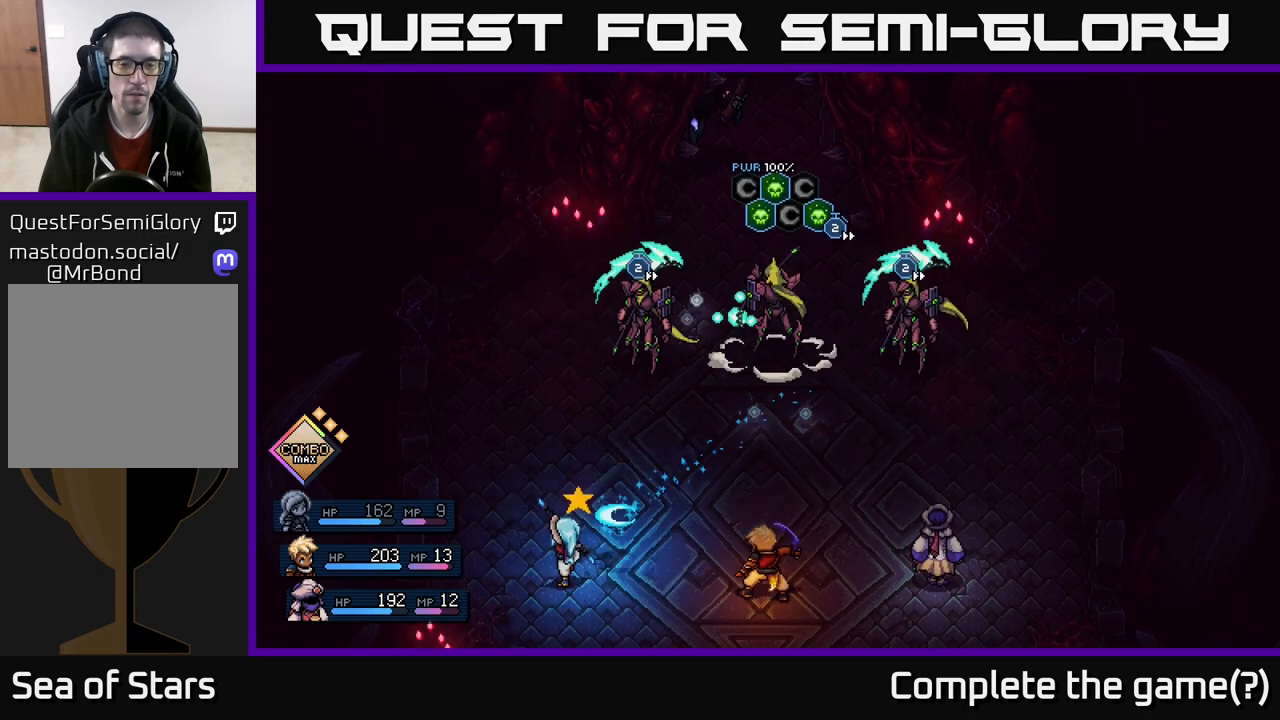
Gameplay with a controller (Xbox layout); each line is a JSON object with the inputs held at the frame after it. "events" lists button and stick changes between this image and that frame as [ms after this image, input, new state], when the widget could be followed in between.
{"buttons": [], "left_stick": "center", "right_stick": "center", "events": [[300, "A", "down"], [400, "A", "up"]]}
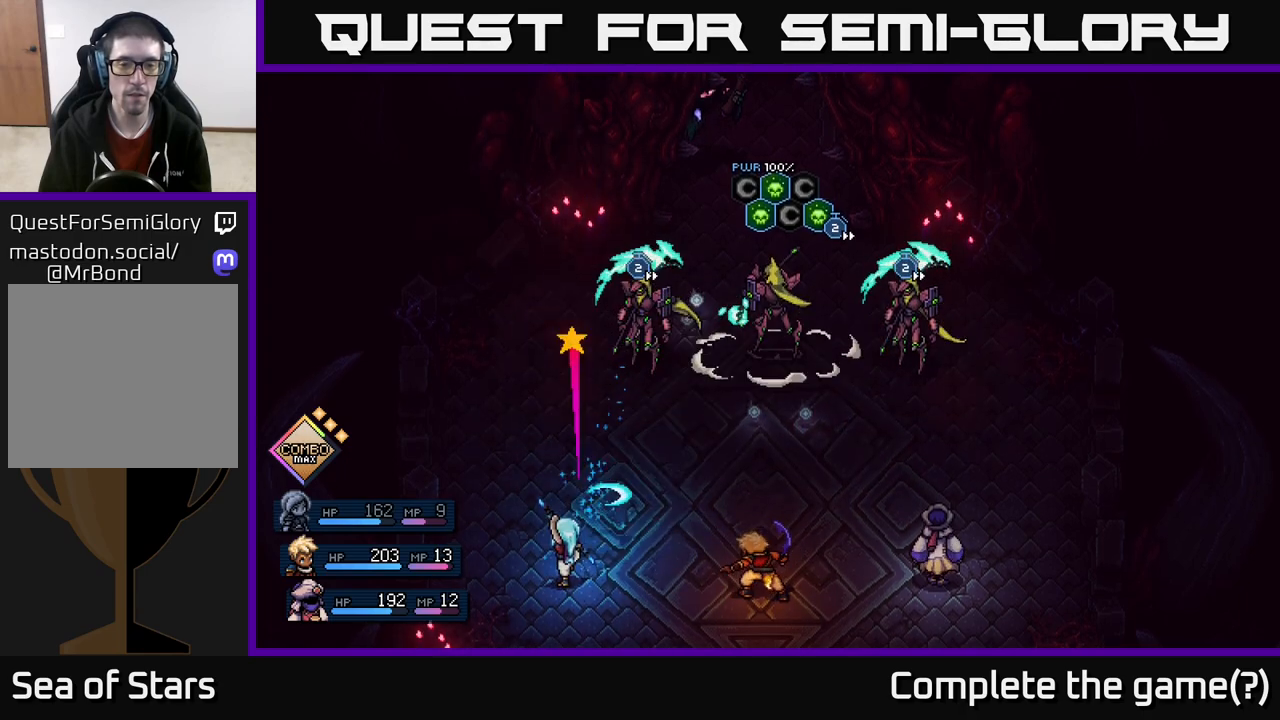
{"buttons": [], "left_stick": "center", "right_stick": "center", "events": [[350, "A", "down"], [450, "A", "up"]]}
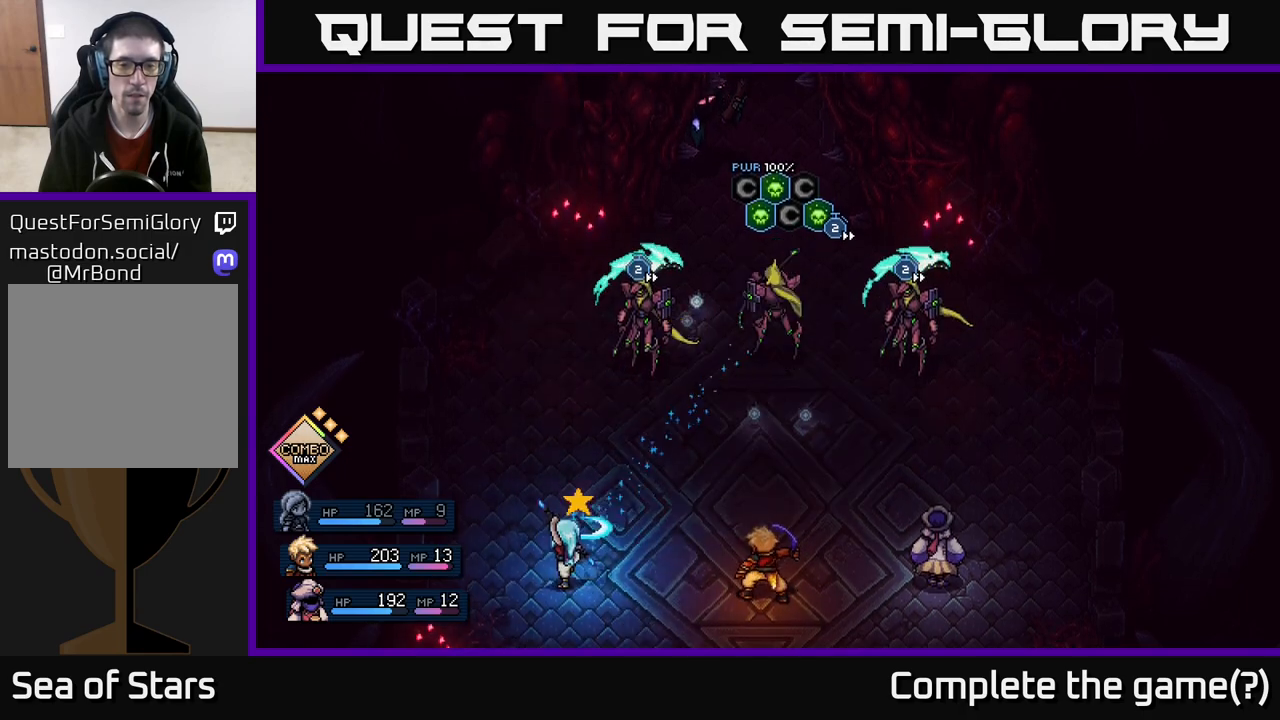
{"buttons": ["A"], "left_stick": "center", "right_stick": "center", "events": [[450, "A", "down"]]}
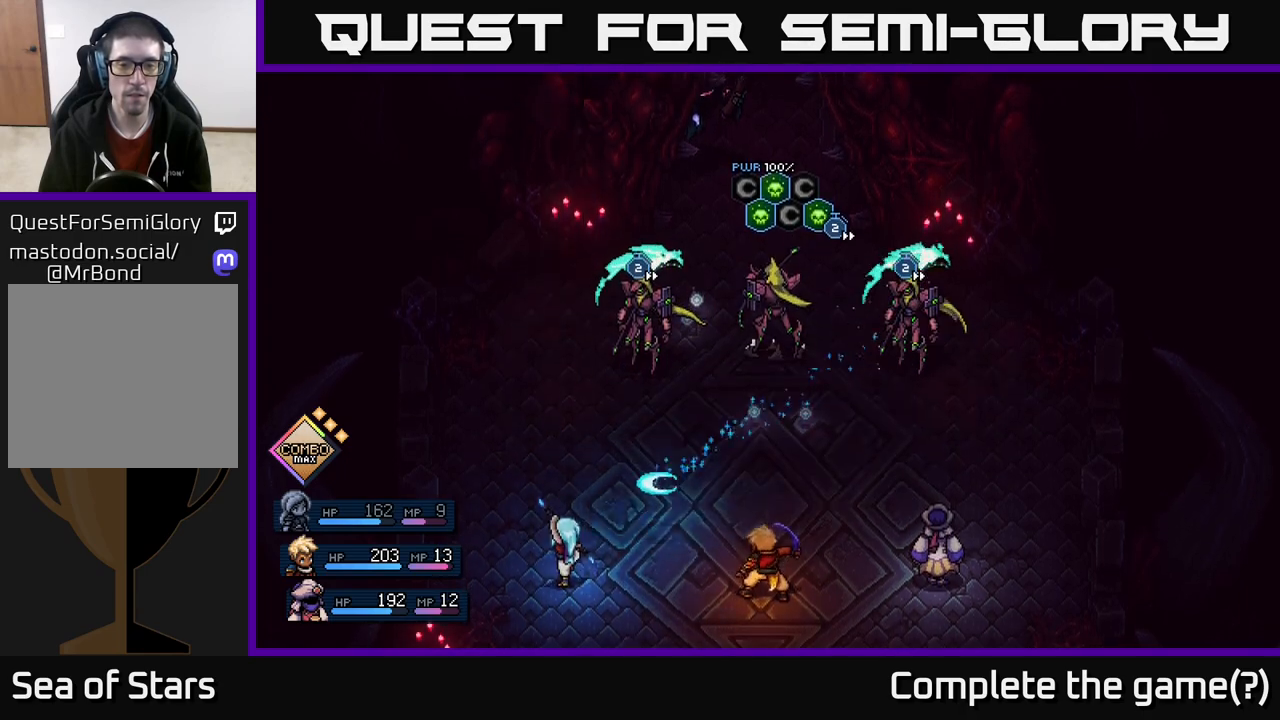
{"buttons": [], "left_stick": "center", "right_stick": "center", "events": [[50, "A", "up"], [333, "A", "down"], [417, "A", "up"]]}
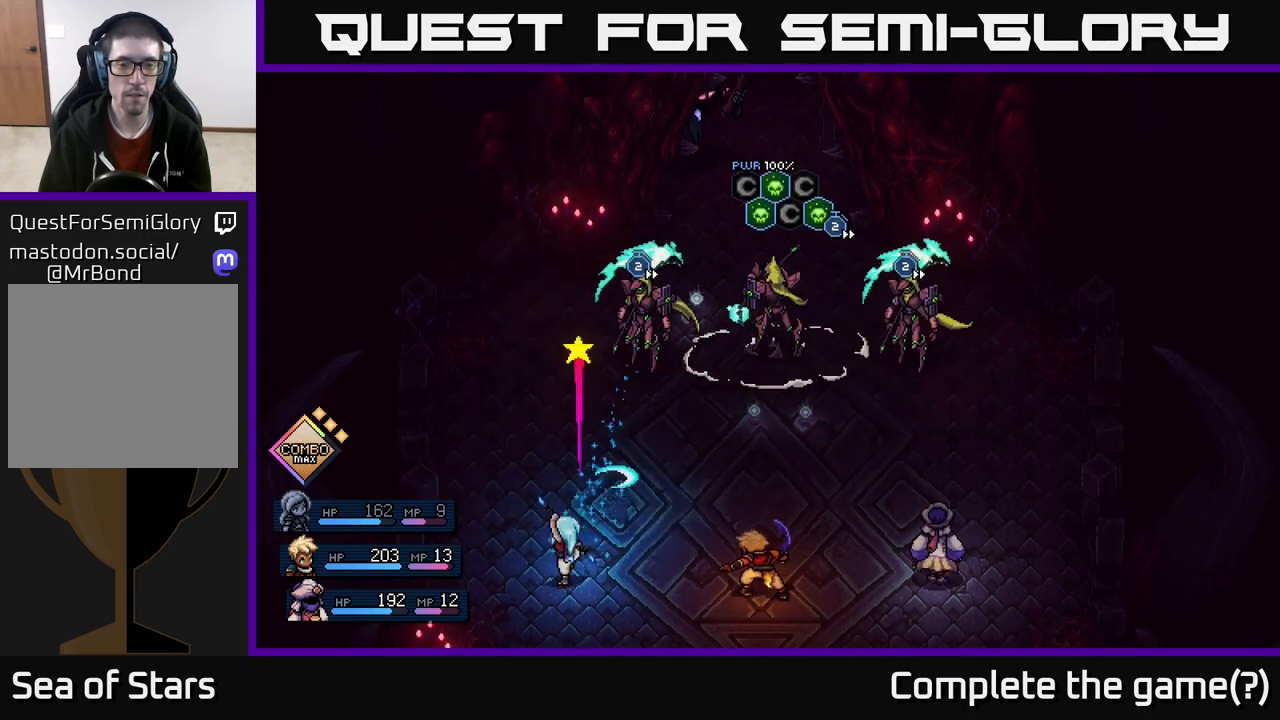
{"buttons": [], "left_stick": "center", "right_stick": "center", "events": [[300, "A", "down"], [383, "A", "up"]]}
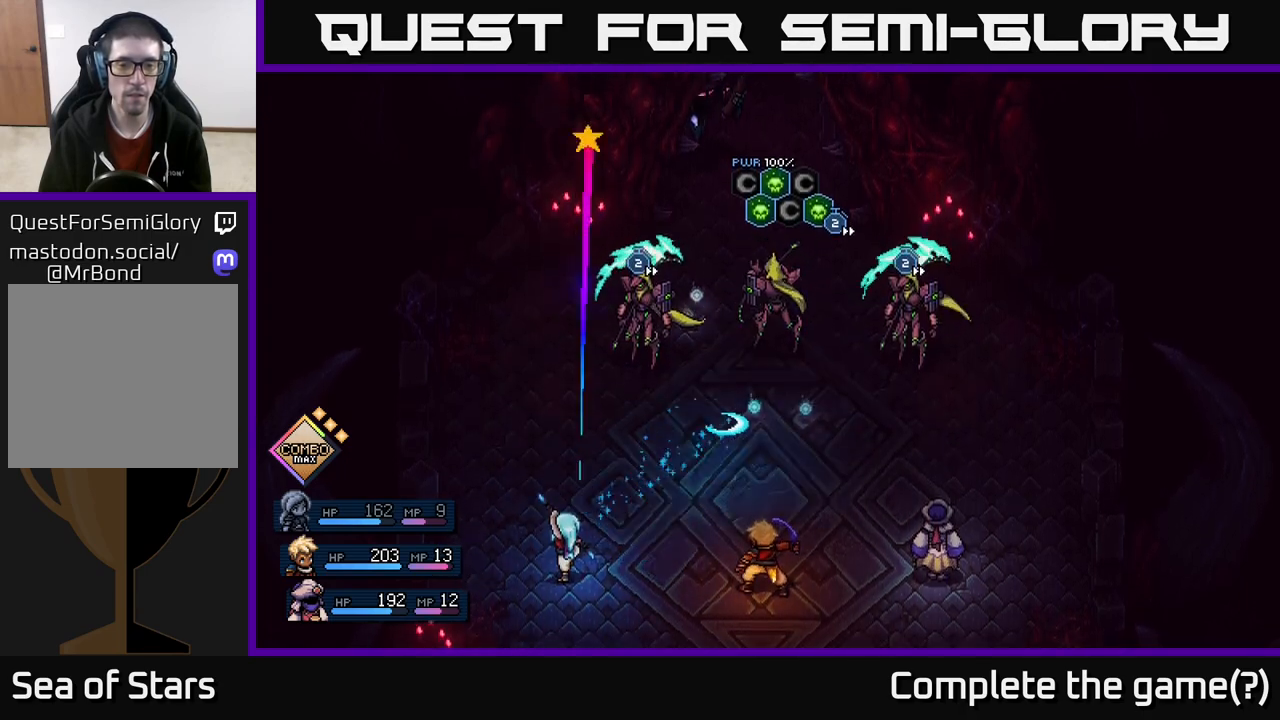
{"buttons": [], "left_stick": "center", "right_stick": "center", "events": [[300, "A", "down"], [400, "A", "up"]]}
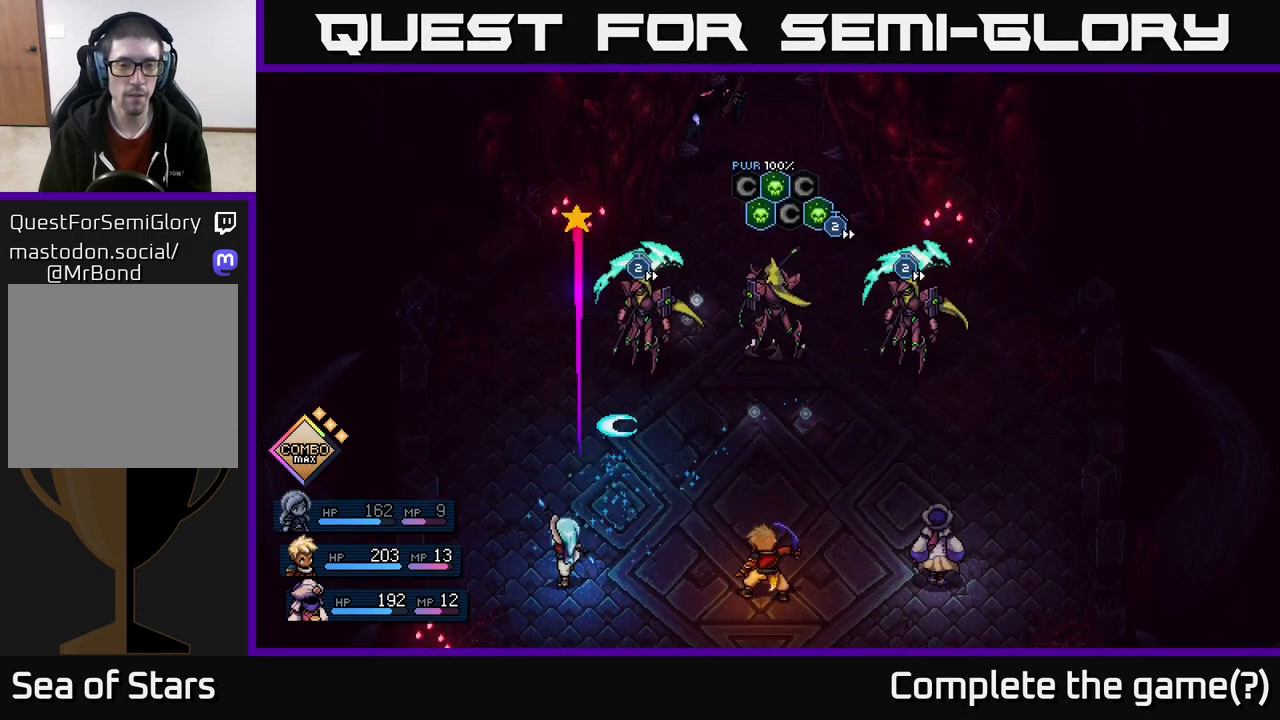
{"buttons": [], "left_stick": "center", "right_stick": "center", "events": [[183, "A", "down"], [267, "A", "up"]]}
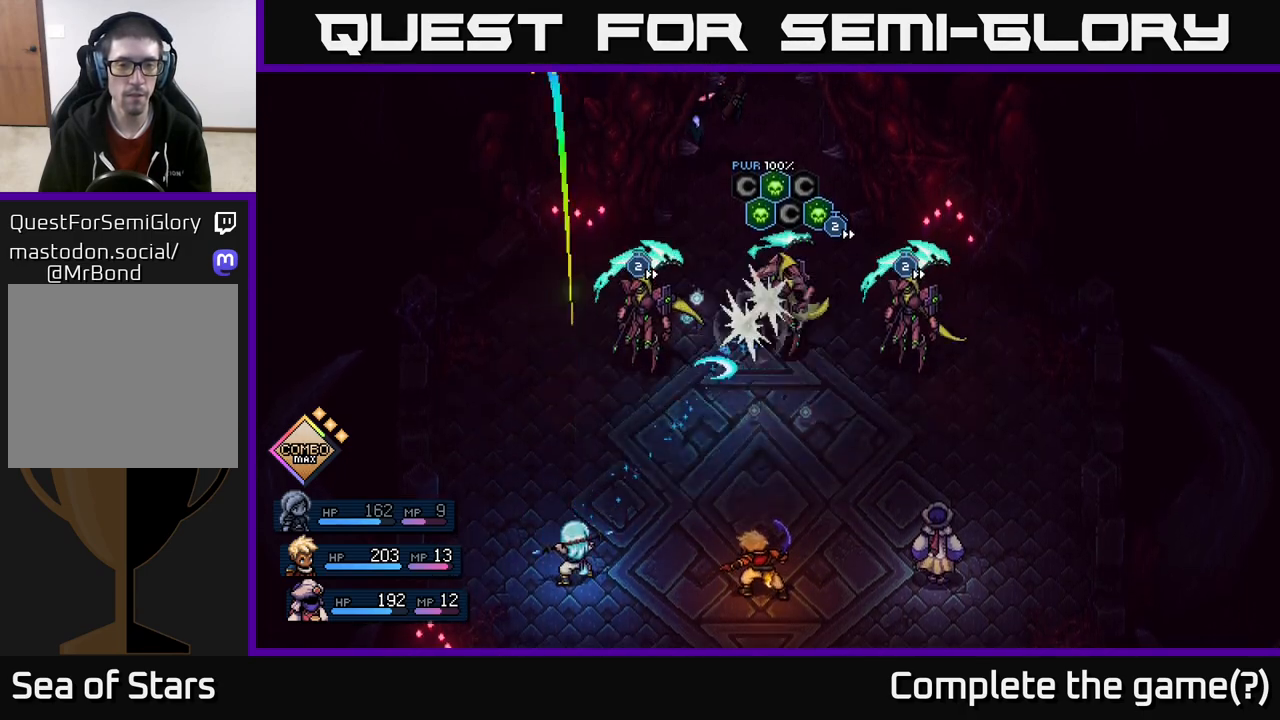
{"buttons": [], "left_stick": "center", "right_stick": "center", "events": [[50, "A", "down"], [133, "A", "up"]]}
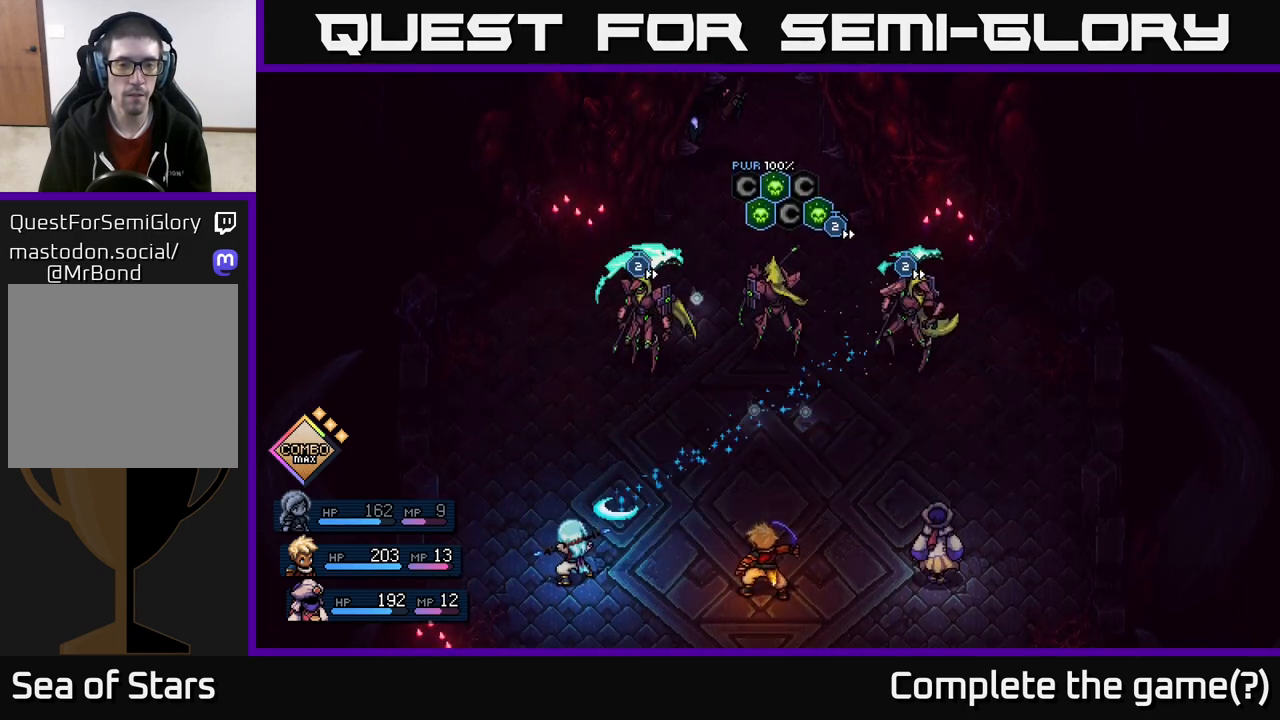
{"buttons": [], "left_stick": "center", "right_stick": "center", "events": [[17, "A", "down"], [117, "A", "up"]]}
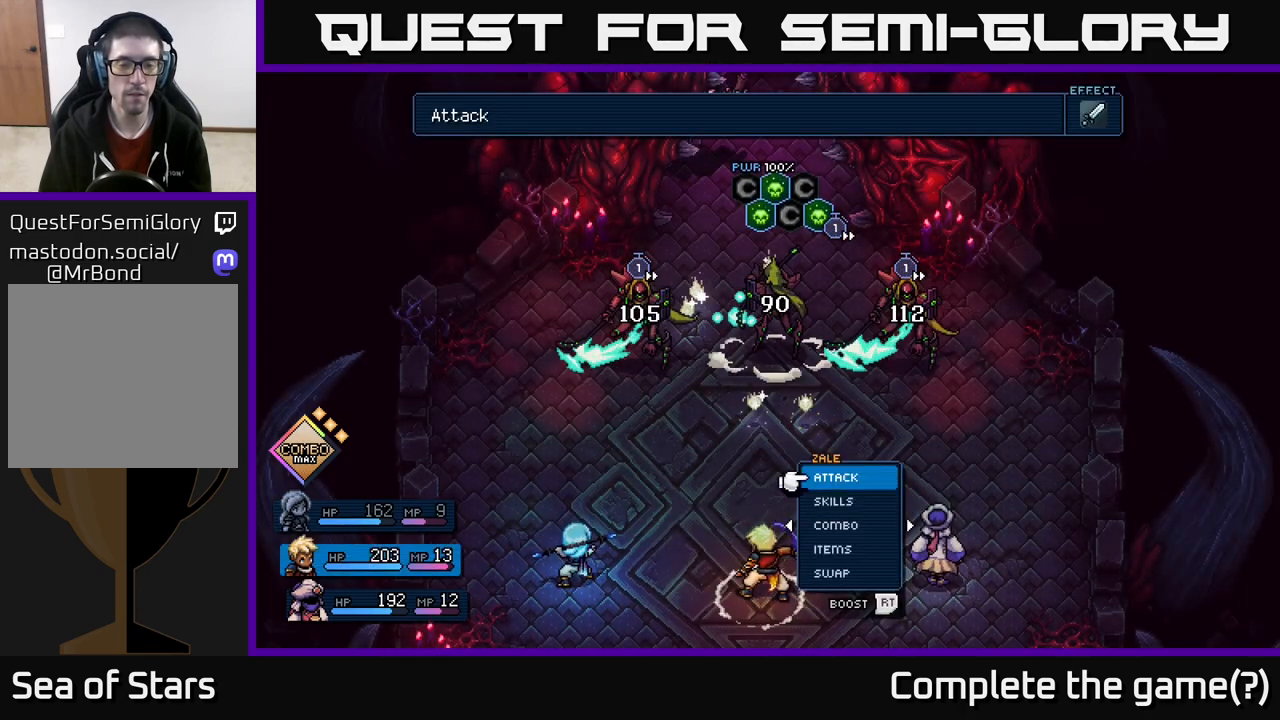
{"buttons": [], "left_stick": "center", "right_stick": "center", "events": []}
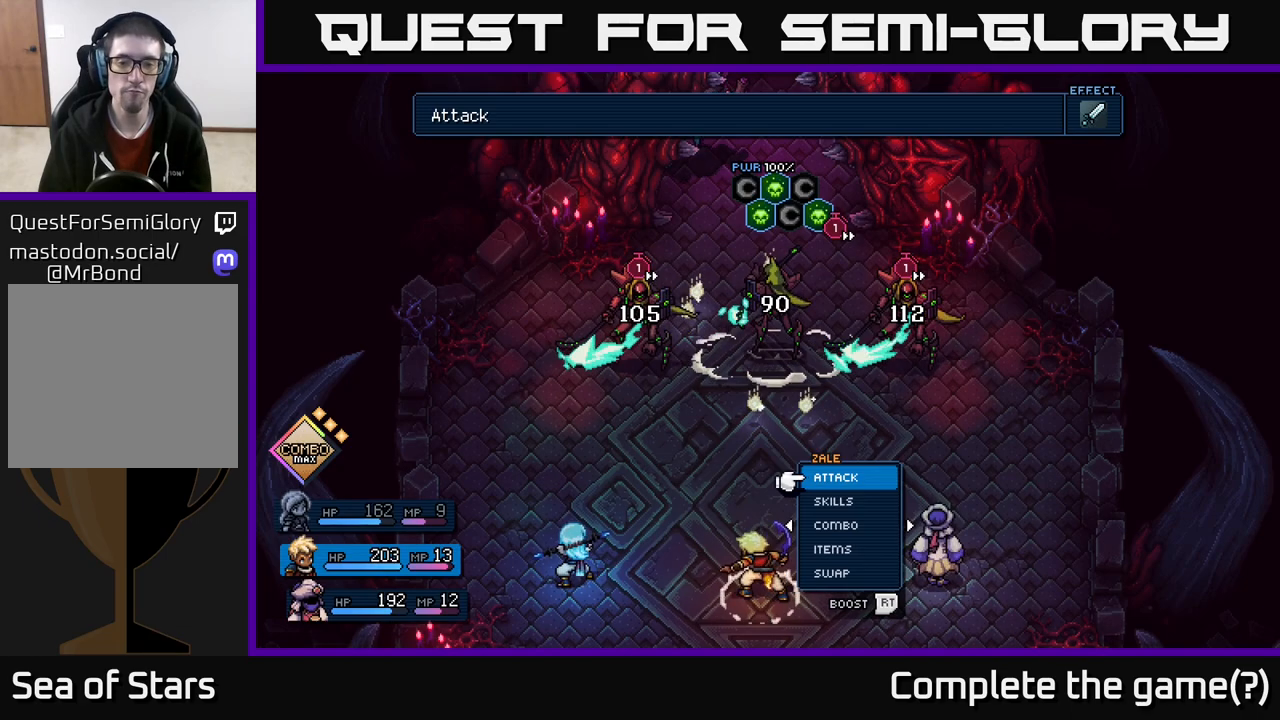
{"buttons": [], "left_stick": "center", "right_stick": "center", "events": []}
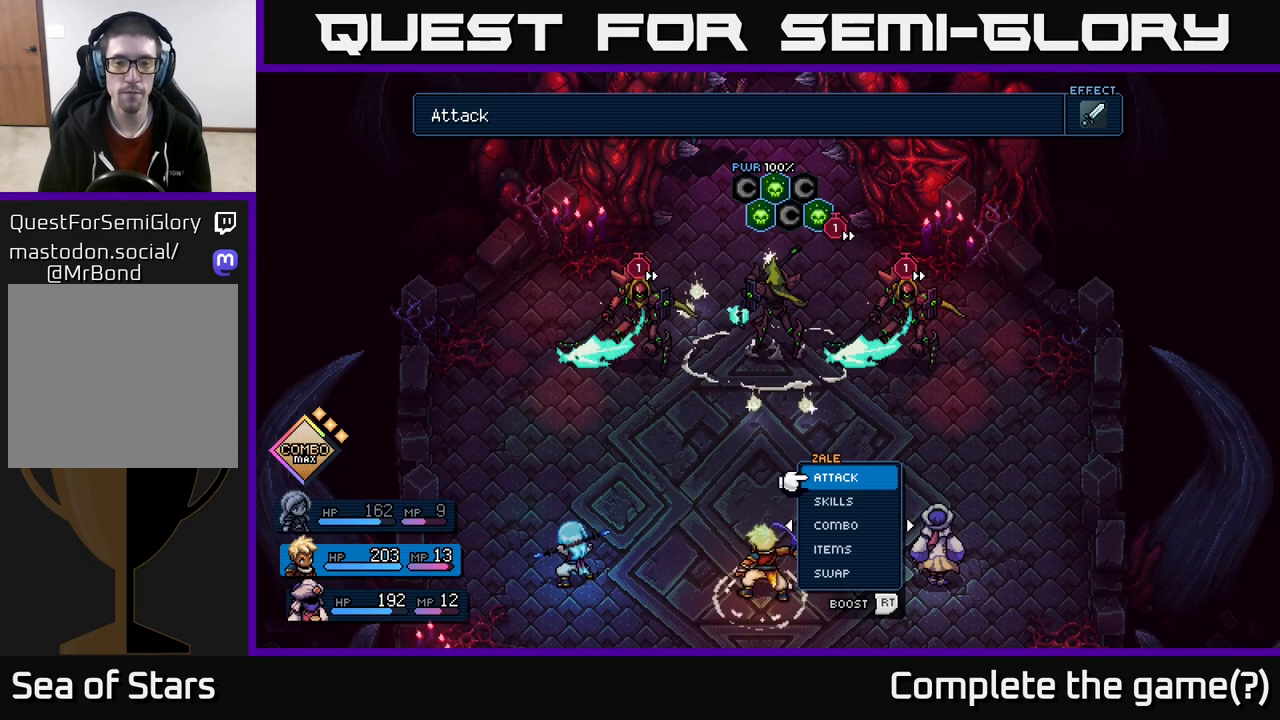
{"buttons": [], "left_stick": "center", "right_stick": "center", "events": [[350, "left_stick", "up"], [483, "left_stick", "center"]]}
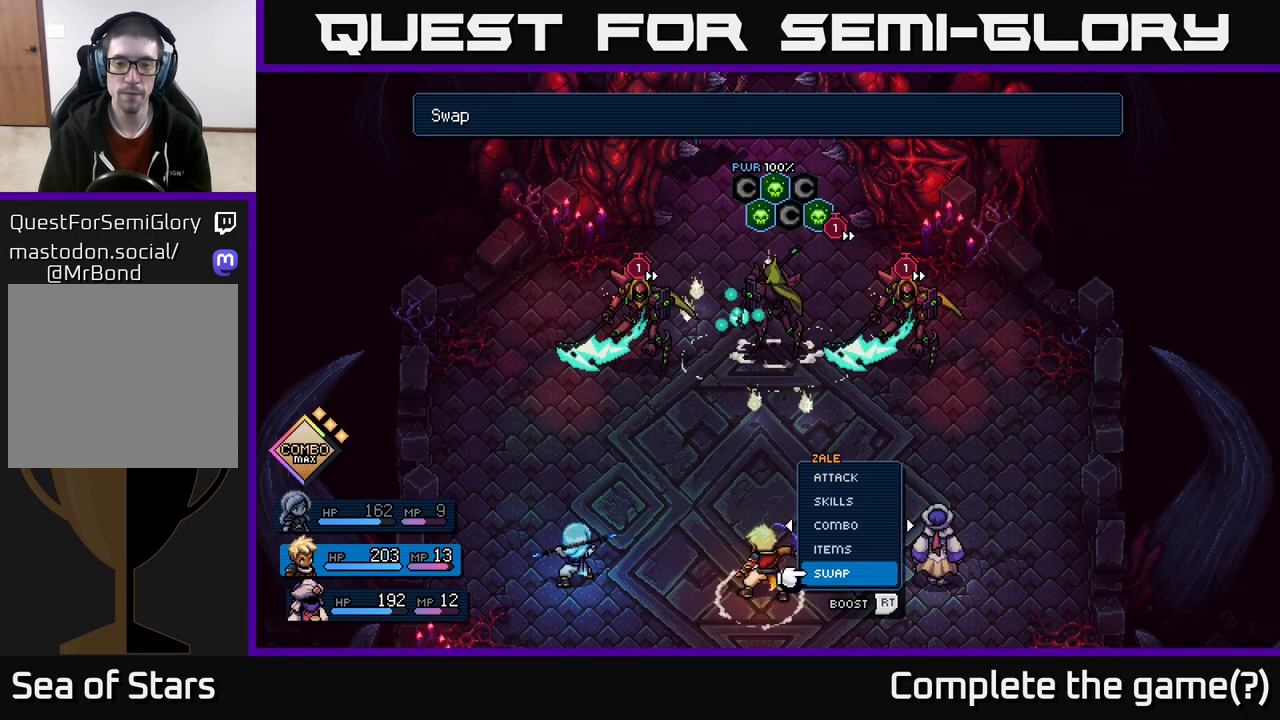
{"buttons": [], "left_stick": "up", "right_stick": "center", "events": [[117, "left_stick", "right"], [283, "left_stick", "center"], [483, "left_stick", "up"]]}
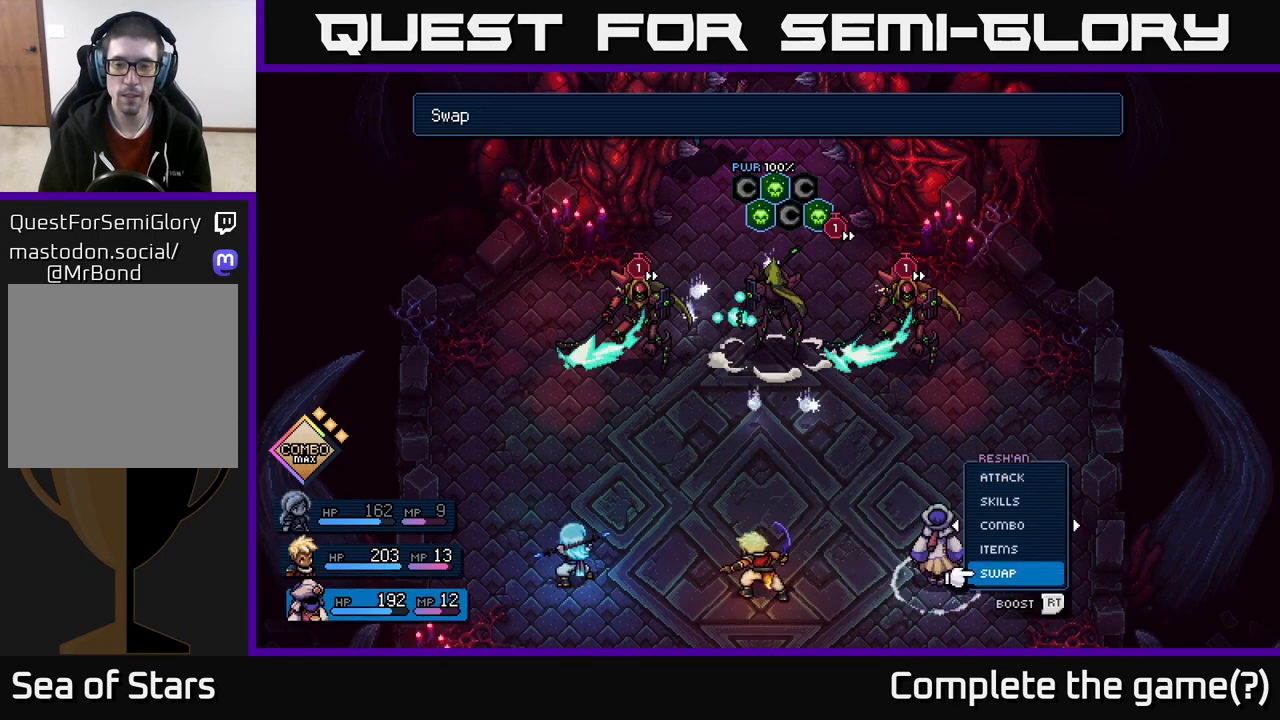
{"buttons": [], "left_stick": "center", "right_stick": "center", "events": [[117, "A", "down"], [117, "left_stick", "center"], [183, "A", "up"], [267, "left_stick", "right"], [417, "left_stick", "center"]]}
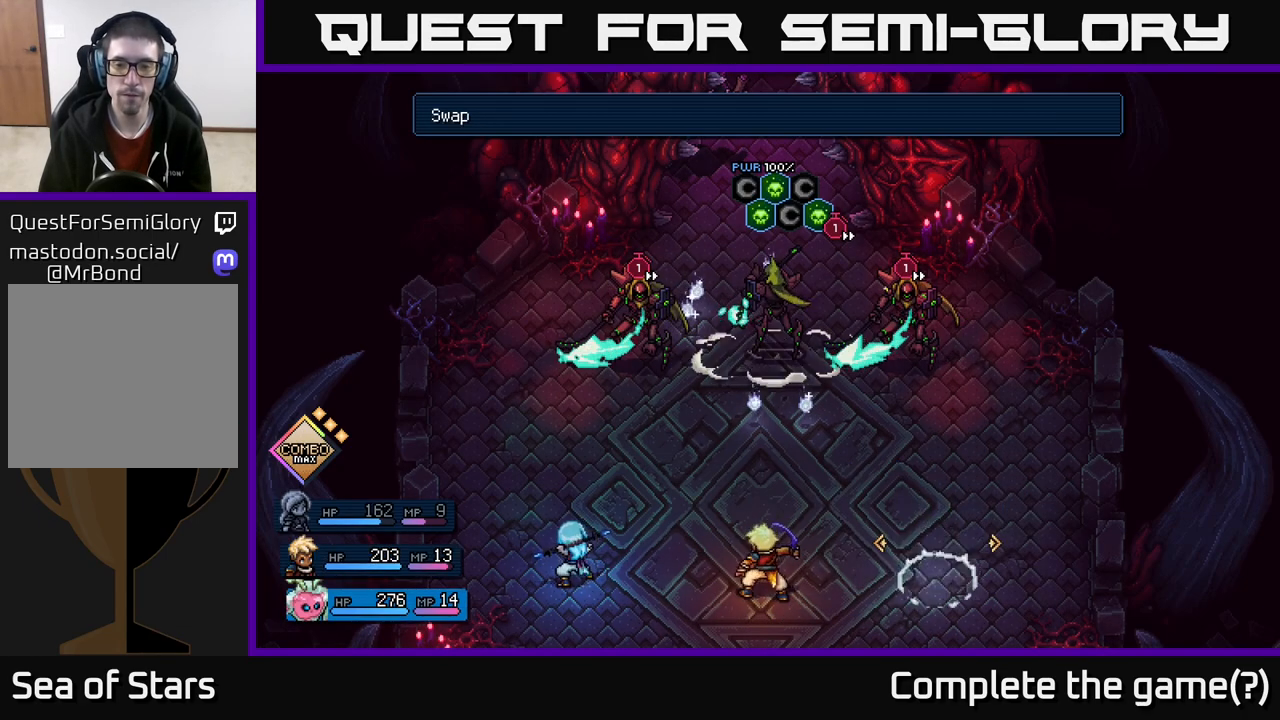
{"buttons": [], "left_stick": "center", "right_stick": "center", "events": [[133, "left_stick", "right"], [300, "left_stick", "center"]]}
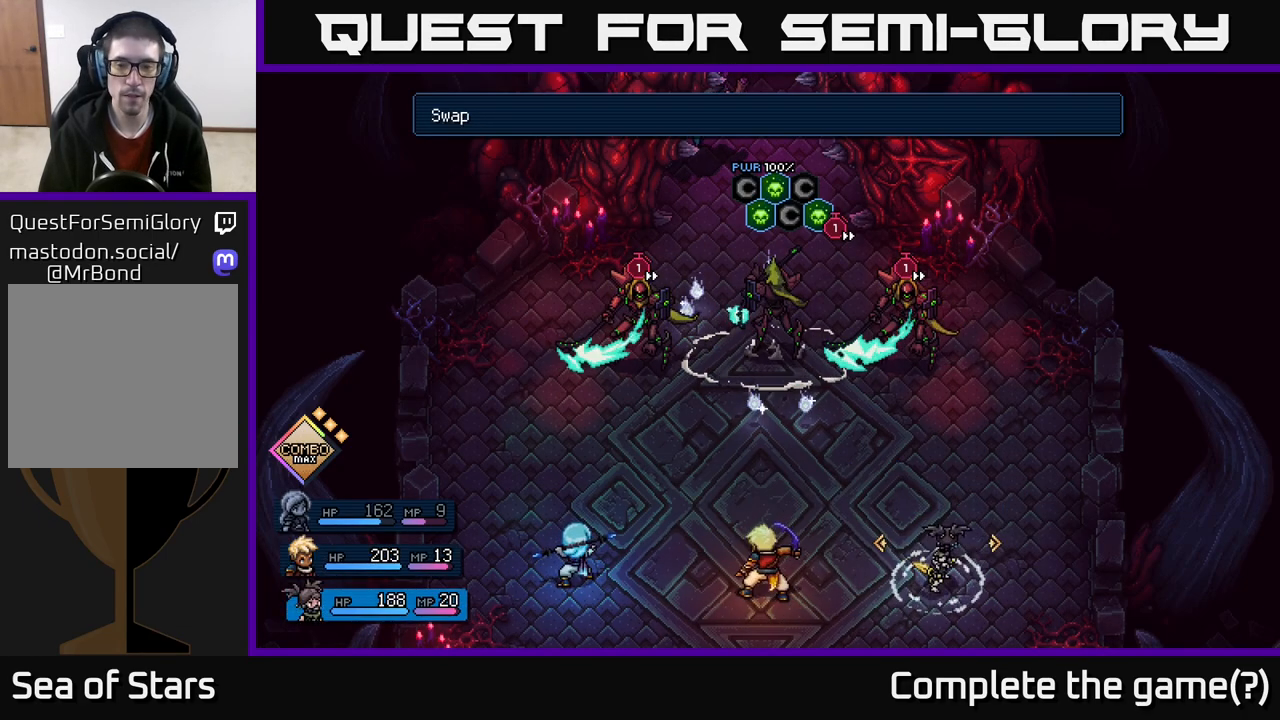
{"buttons": [], "left_stick": "down", "right_stick": "center", "events": [[150, "A", "down"], [217, "A", "up"], [450, "left_stick", "down"]]}
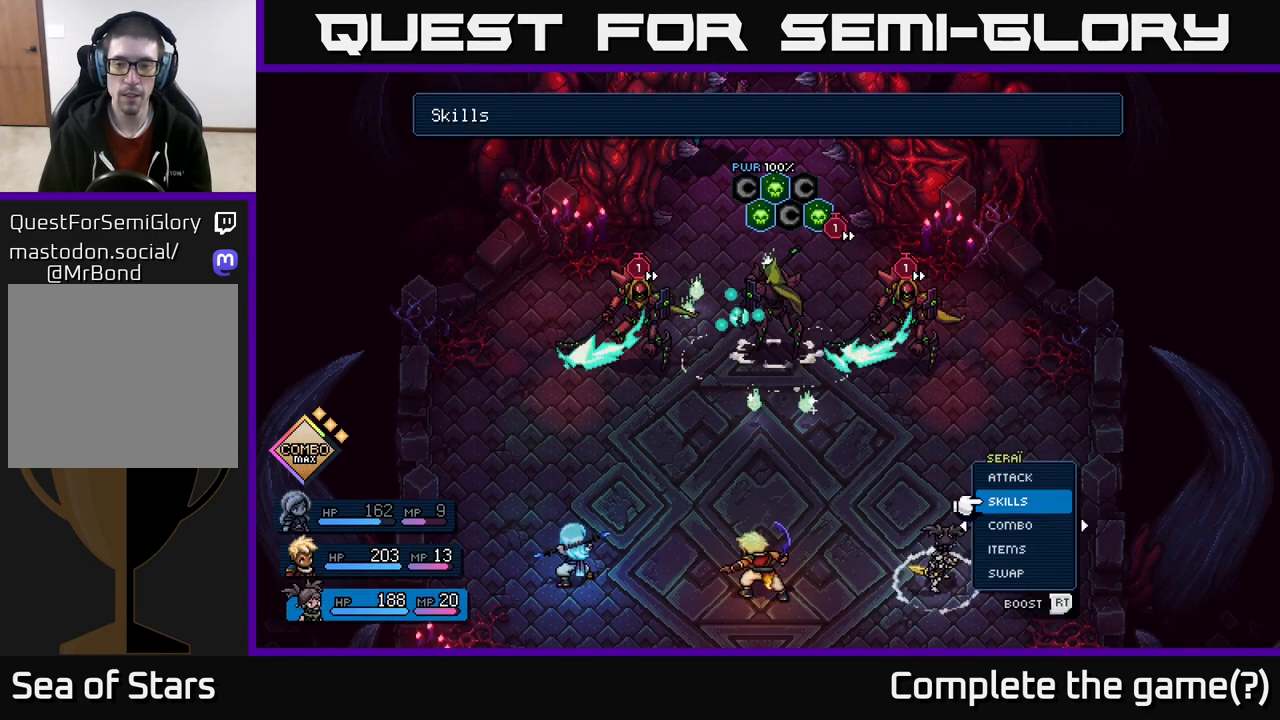
{"buttons": [], "left_stick": "center", "right_stick": "center", "events": [[100, "left_stick", "center"], [117, "A", "down"], [167, "A", "up"]]}
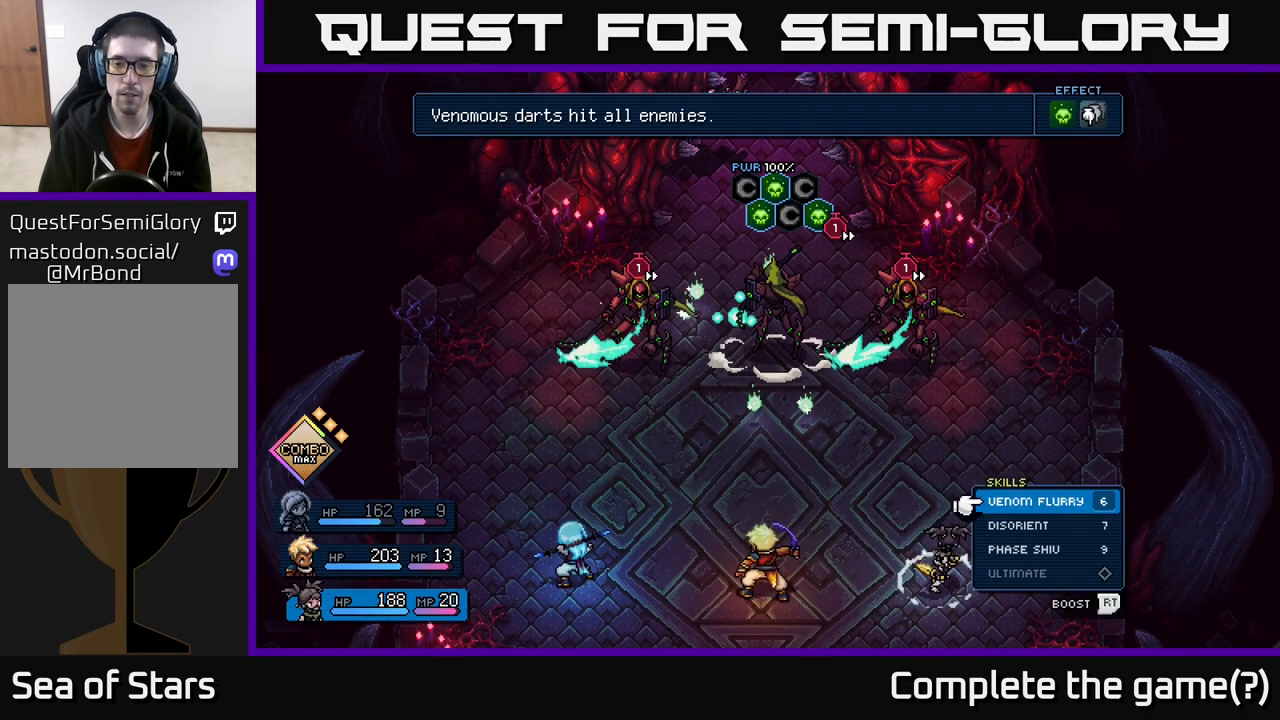
{"buttons": [], "left_stick": "center", "right_stick": "center", "events": []}
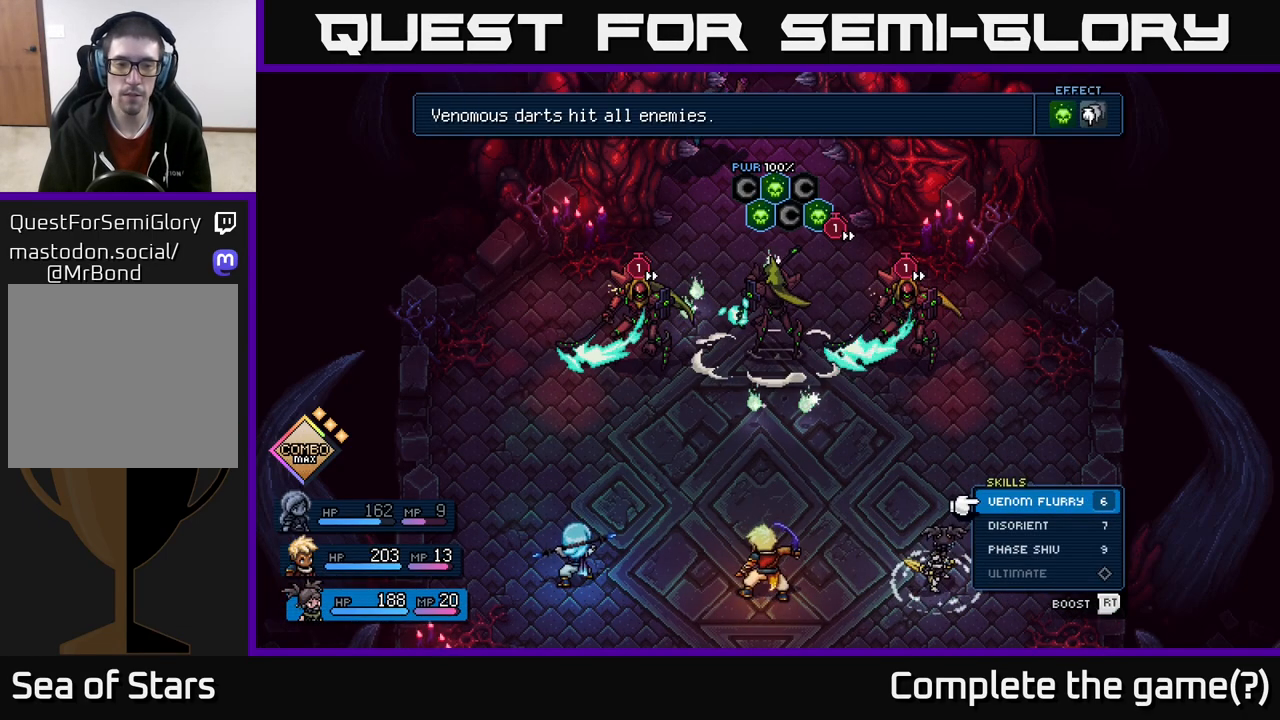
{"buttons": [], "left_stick": "center", "right_stick": "center", "events": [[317, "A", "down"], [383, "A", "up"]]}
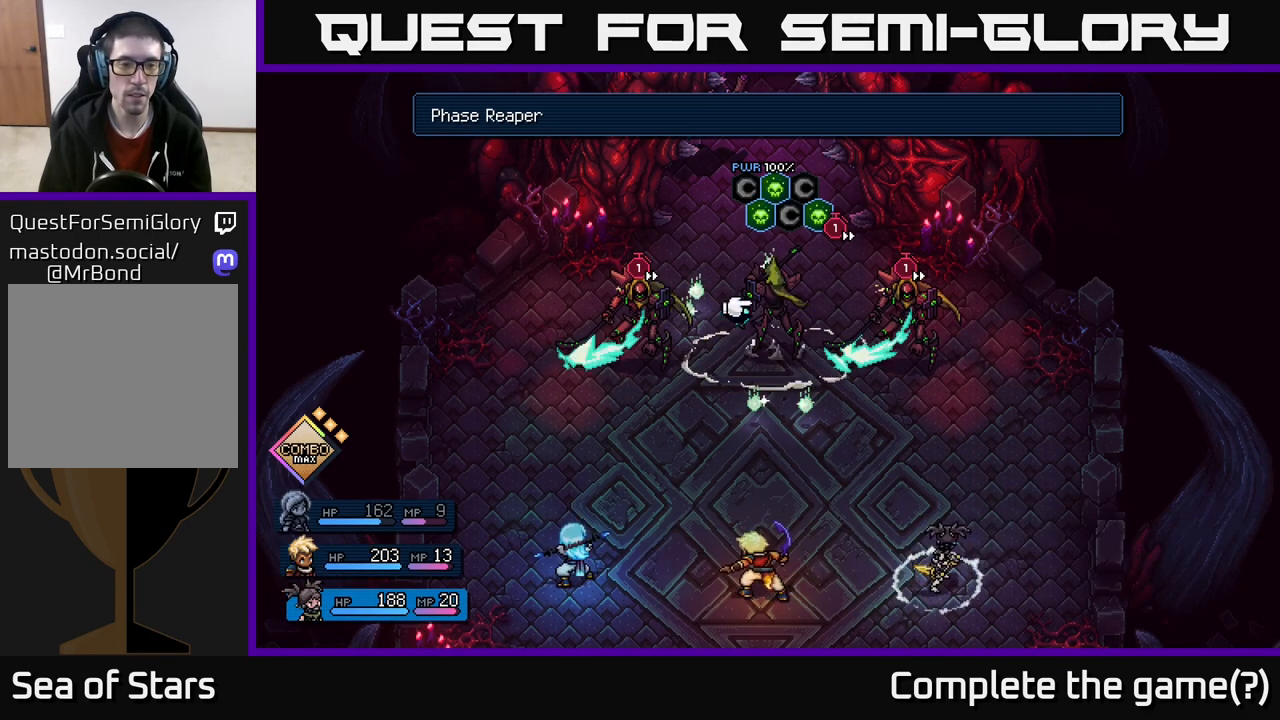
{"buttons": [], "left_stick": "center", "right_stick": "center", "events": []}
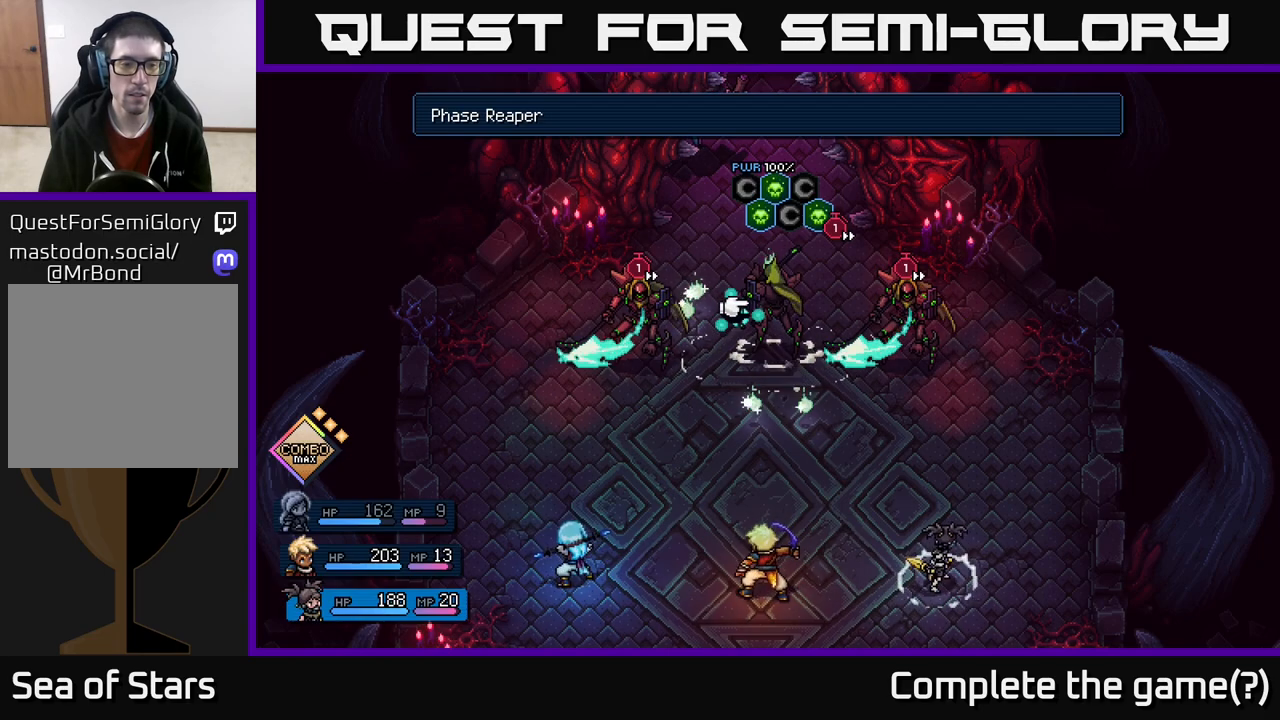
{"buttons": [], "left_stick": "center", "right_stick": "center", "events": []}
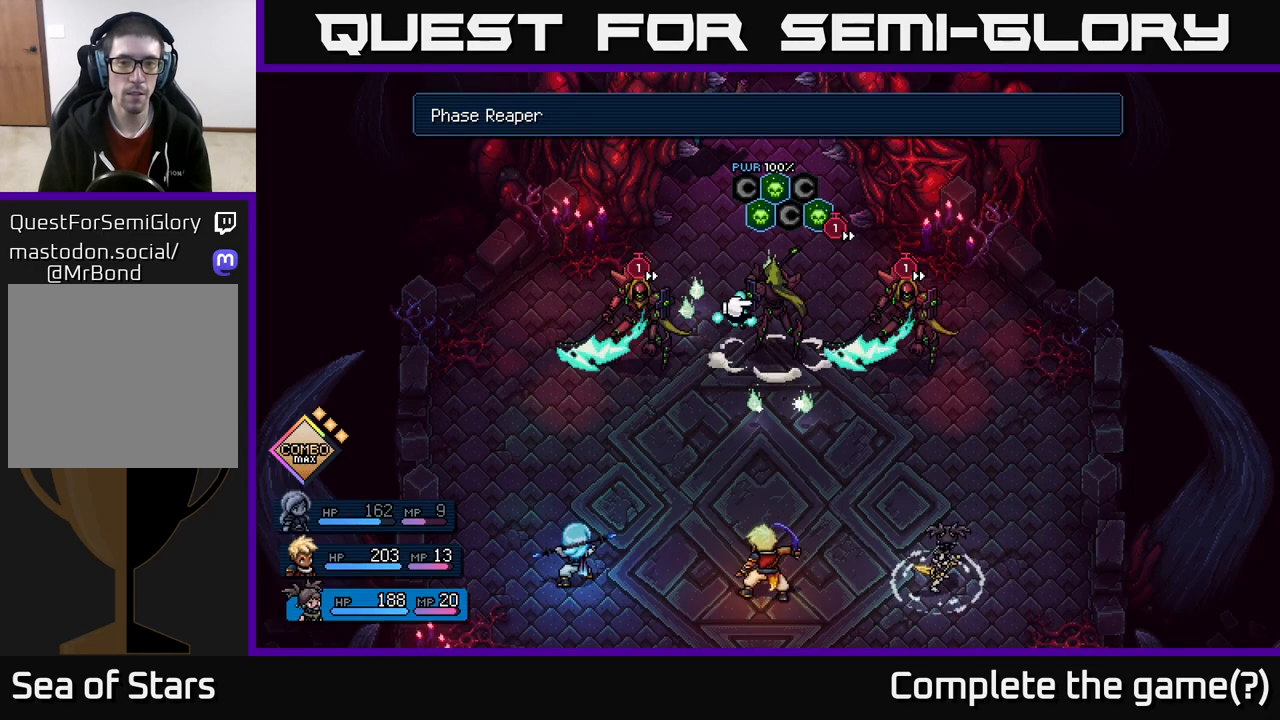
{"buttons": [], "left_stick": "center", "right_stick": "center", "events": []}
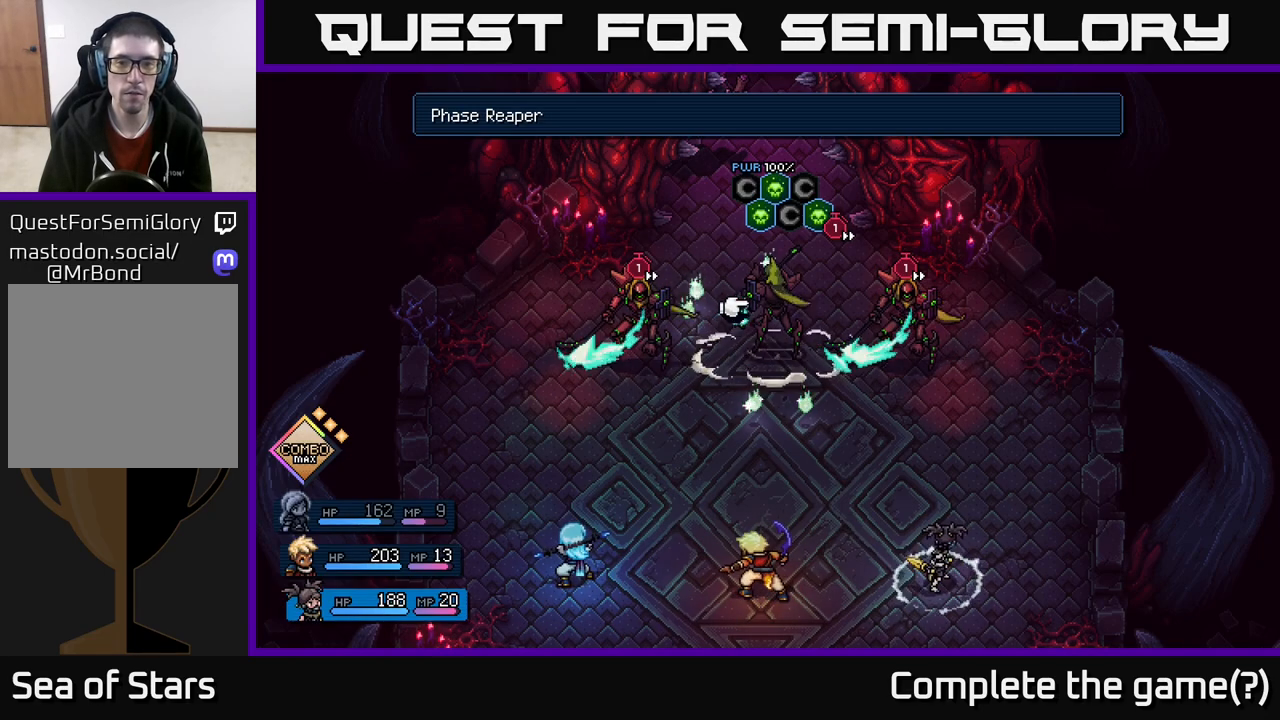
{"buttons": [], "left_stick": "center", "right_stick": "center", "events": [[217, "A", "down"], [283, "A", "up"]]}
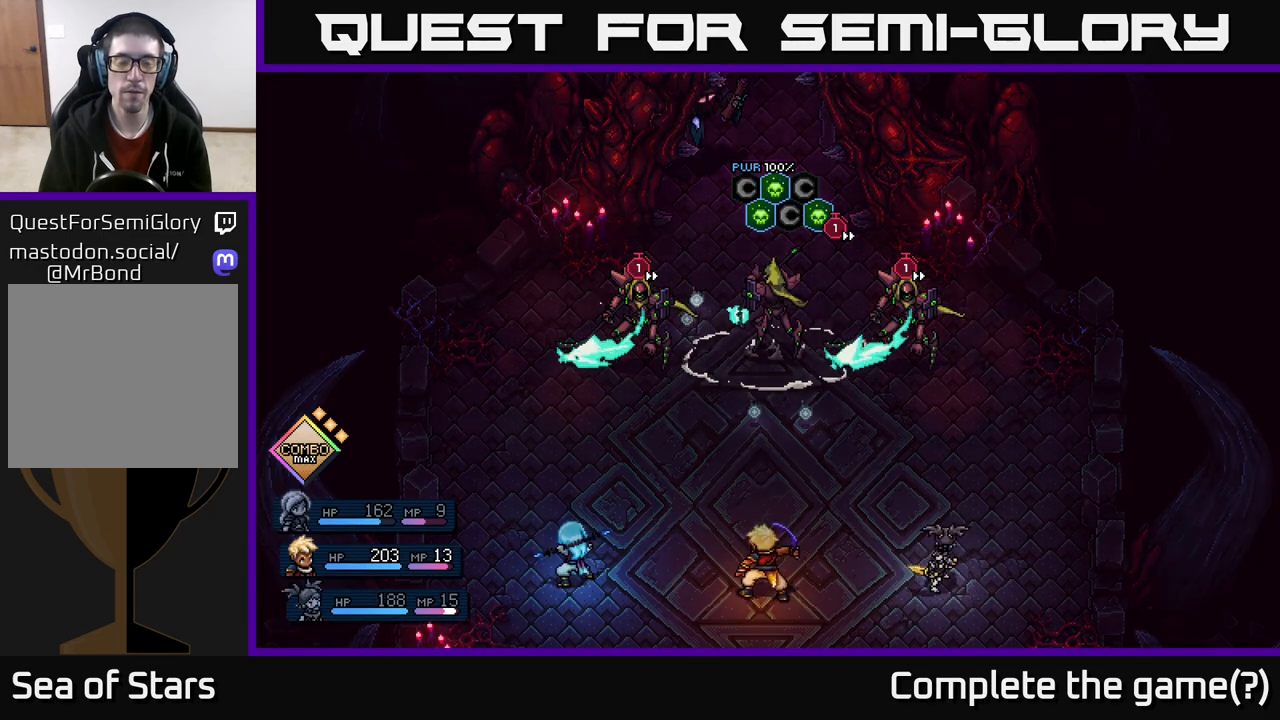
{"buttons": [], "left_stick": "center", "right_stick": "center", "events": []}
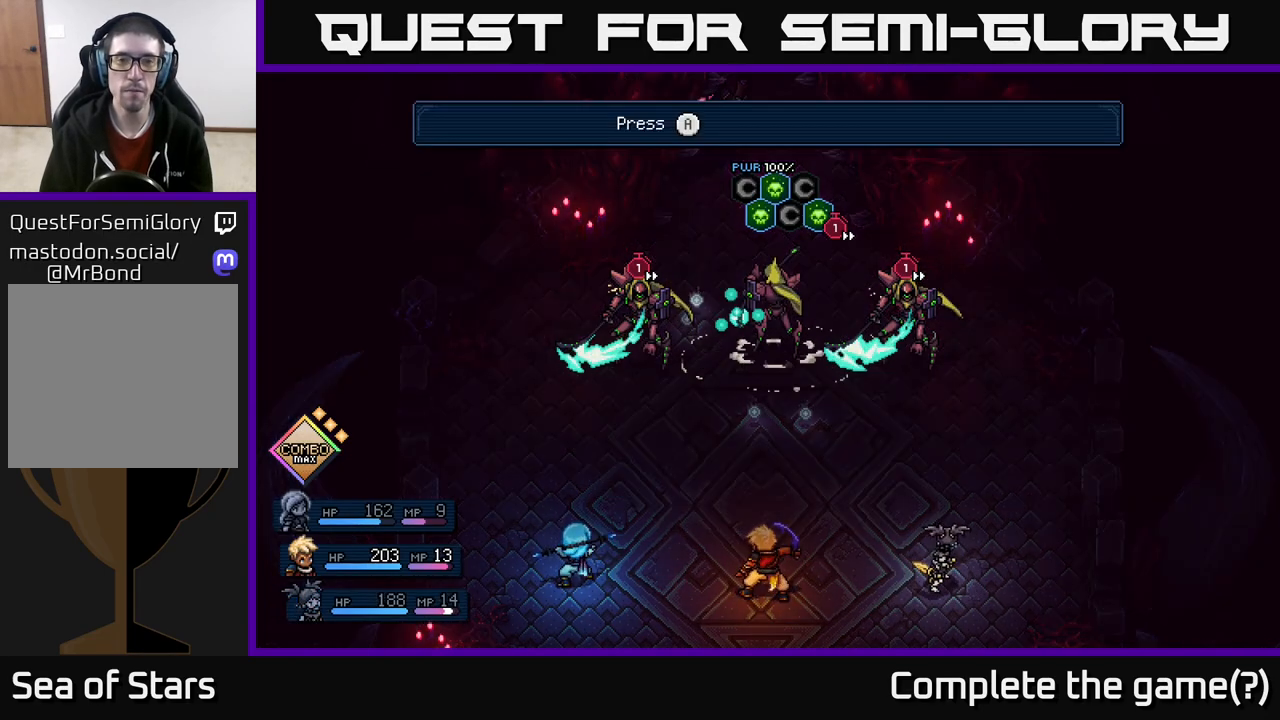
{"buttons": [], "left_stick": "center", "right_stick": "center", "events": []}
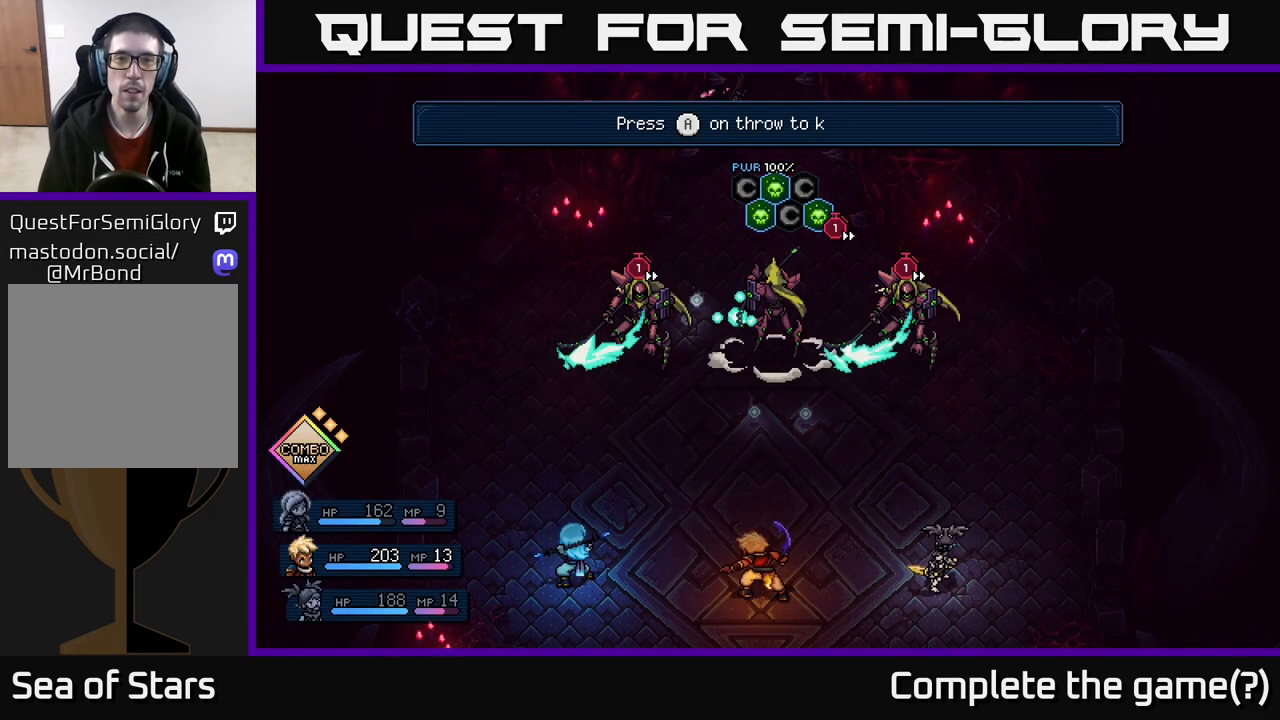
{"buttons": [], "left_stick": "center", "right_stick": "center", "events": []}
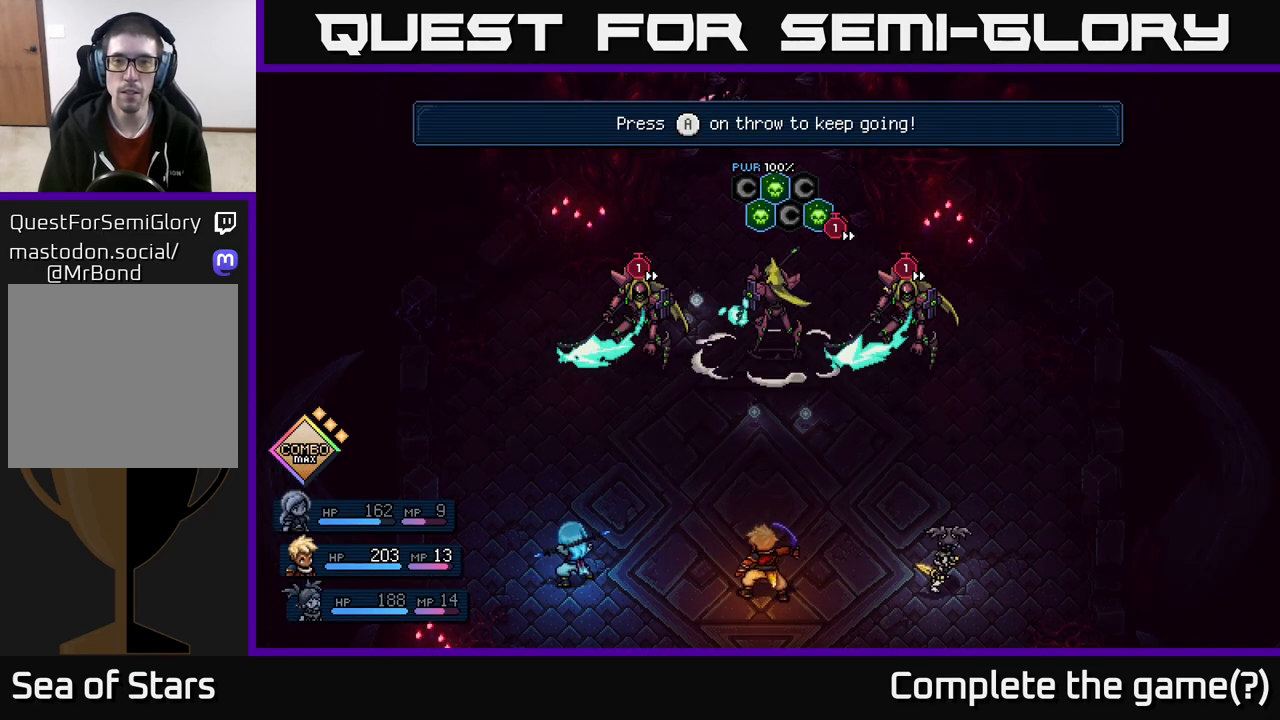
{"buttons": [], "left_stick": "center", "right_stick": "center", "events": [[217, "A", "down"], [300, "A", "up"]]}
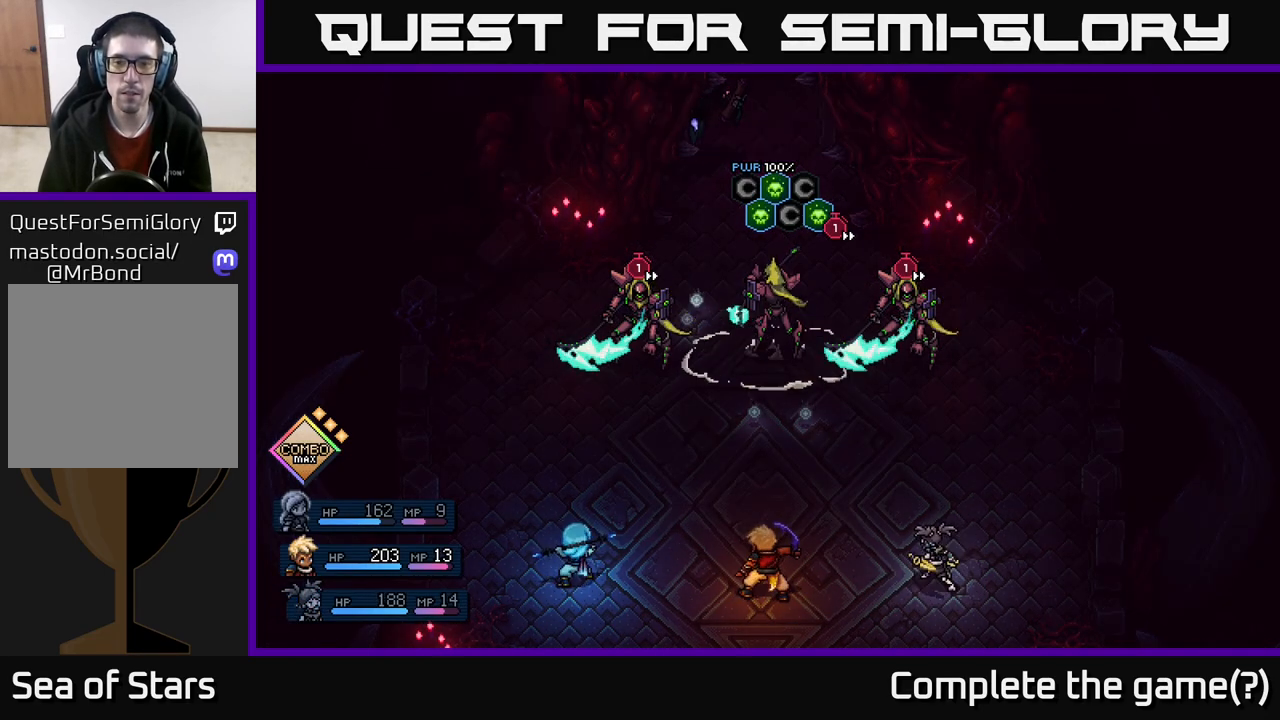
{"buttons": [], "left_stick": "center", "right_stick": "center", "events": []}
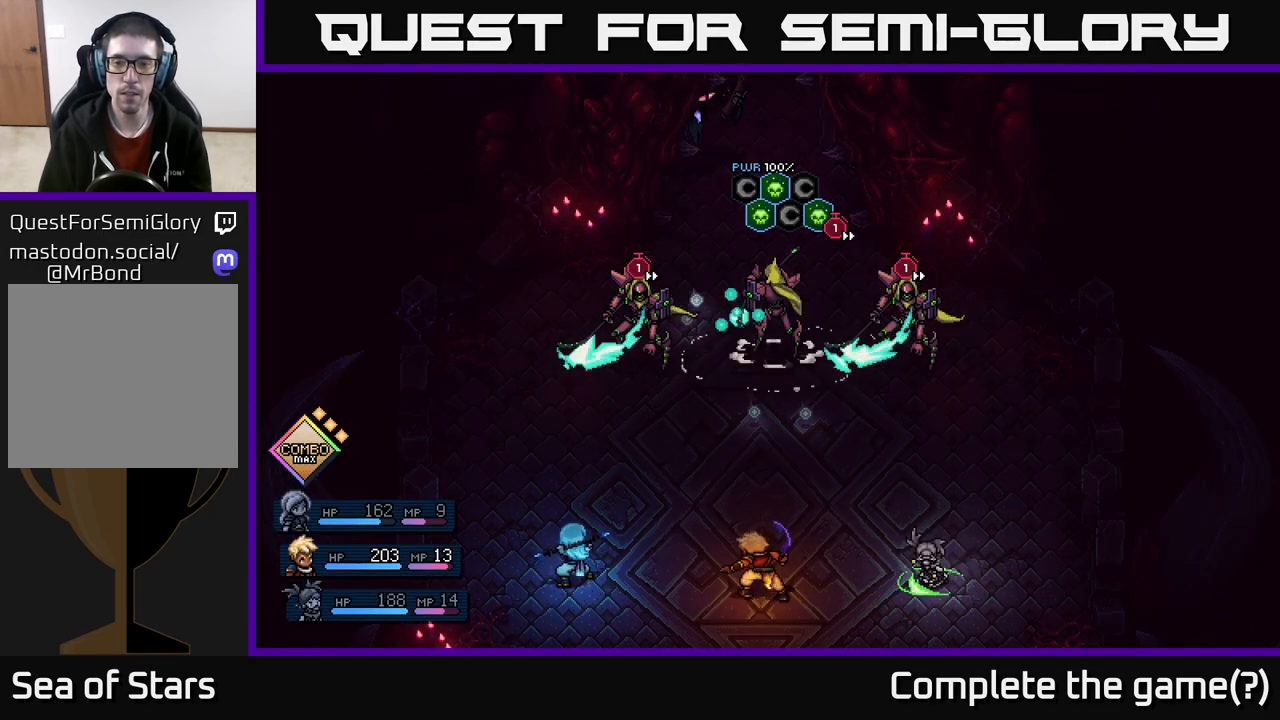
{"buttons": ["A"], "left_stick": "center", "right_stick": "center", "events": [[450, "A", "down"]]}